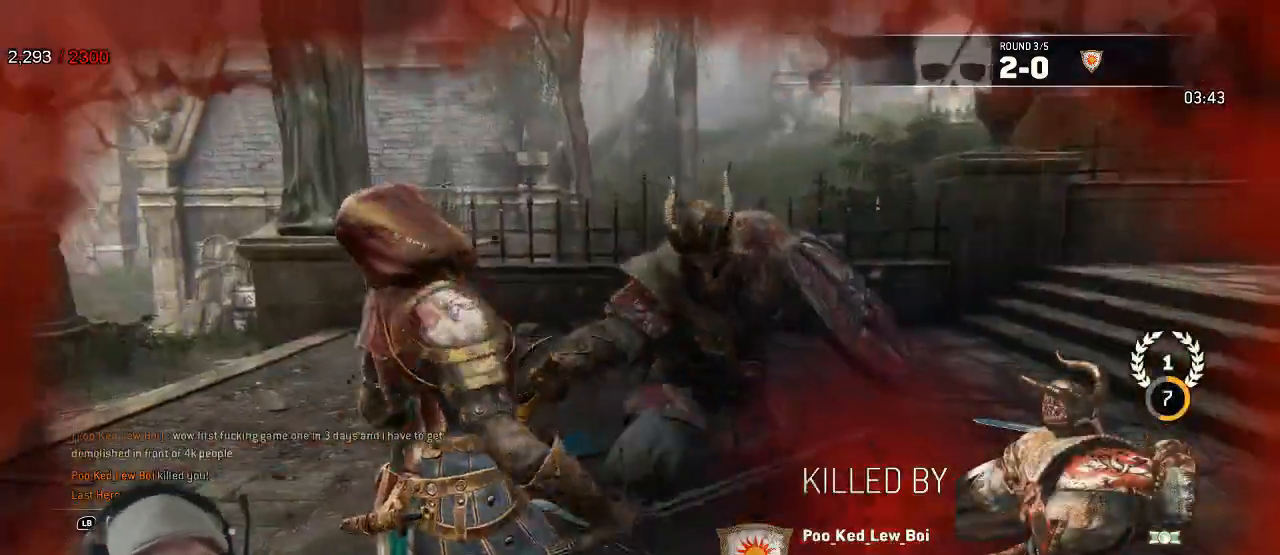
Gameplay with a controller (Xbox layout); each line is a JSON object with the inputs held at the frame after it. "events" lists button and stick changes between this image and that frame as [ms after this image, input, new state], when the widget could be followed in between. Not read: DPAD_LEFT SELECT.
{"buttons": ["L2"], "left_stick": "center", "right_stick": "center", "events": []}
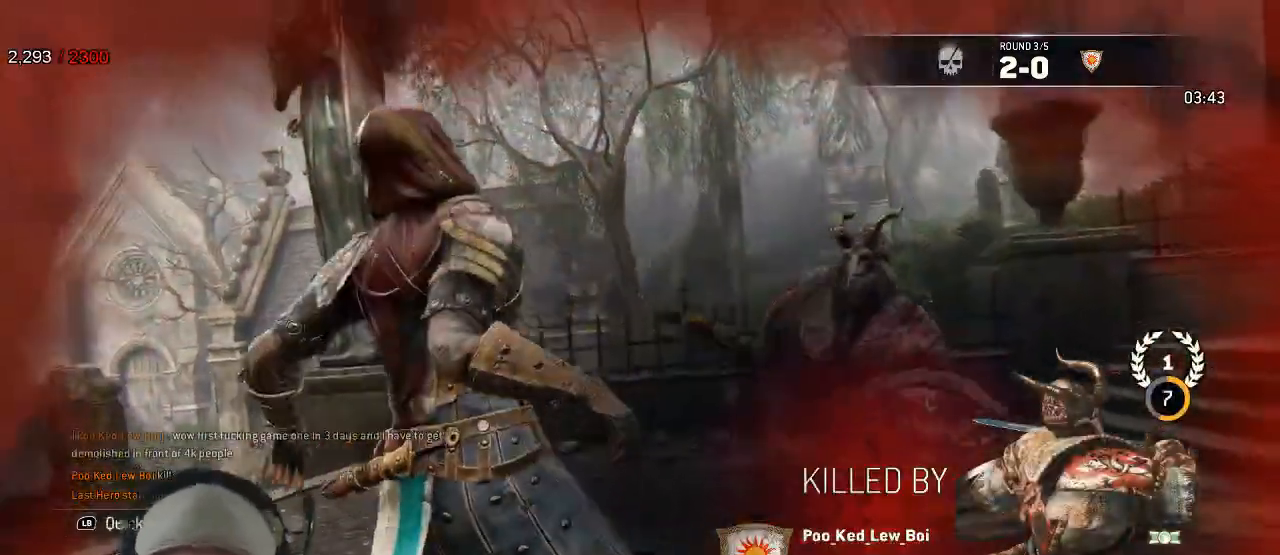
{"buttons": ["L2"], "left_stick": "center", "right_stick": "center", "events": []}
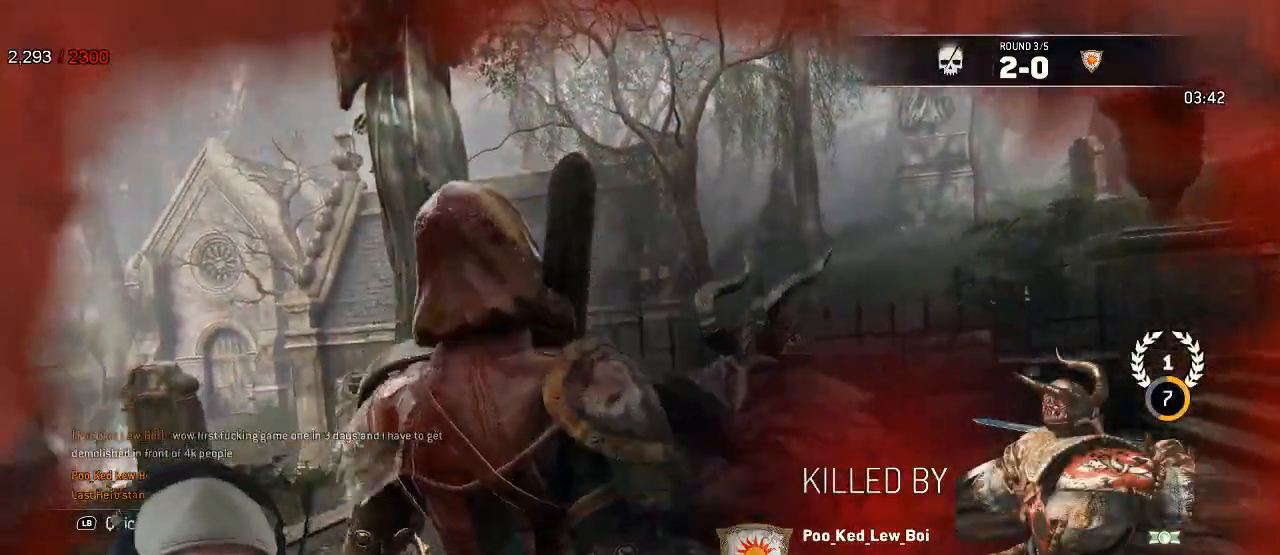
{"buttons": ["L2"], "left_stick": "center", "right_stick": "center", "events": []}
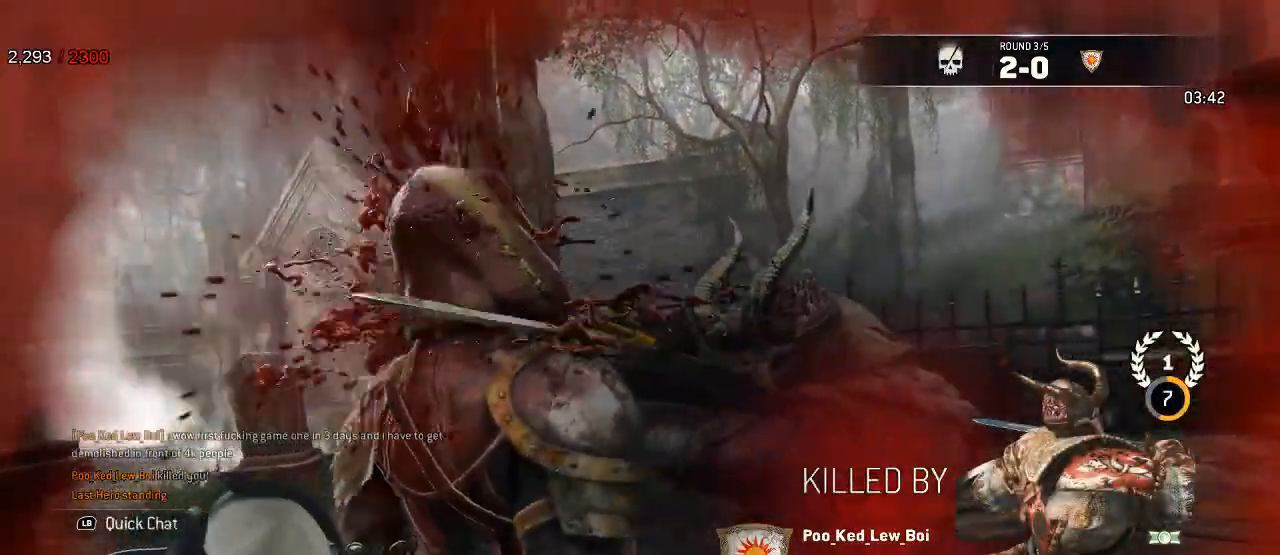
{"buttons": ["L2"], "left_stick": "center", "right_stick": "center", "events": []}
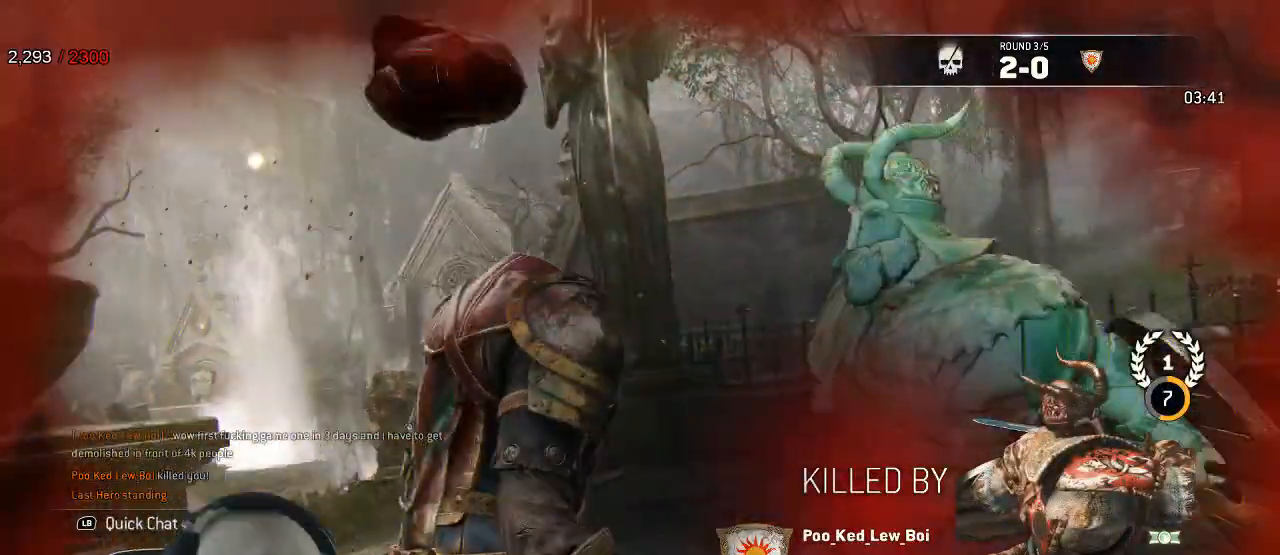
{"buttons": ["L2"], "left_stick": "center", "right_stick": "center", "events": []}
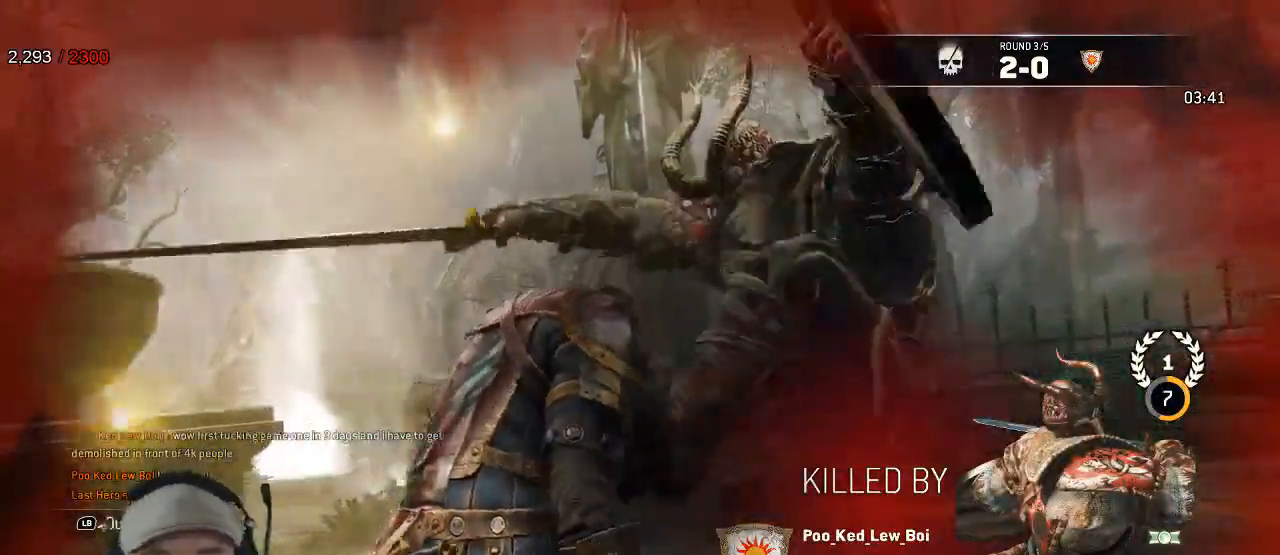
{"buttons": [], "left_stick": "center", "right_stick": "center", "events": [[233, "L2", "up"]]}